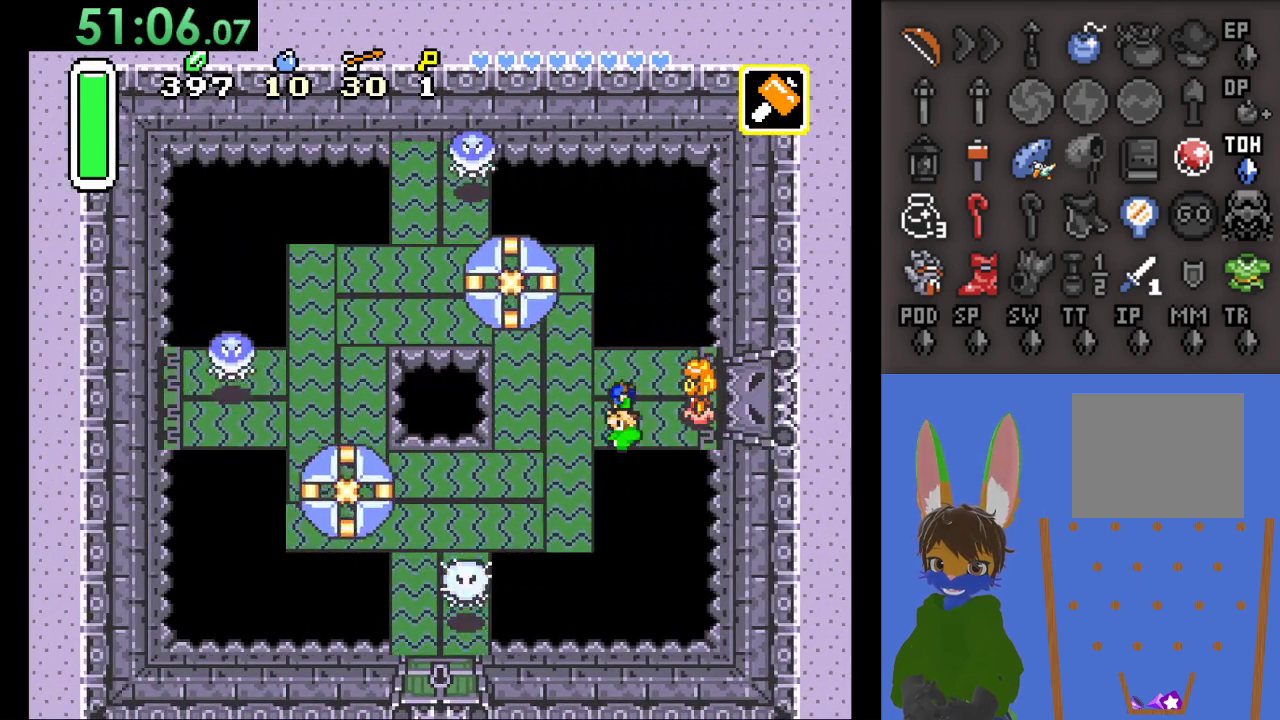
Gameplay with a controller (PlayStation layout); each line is a JSON object with the inputs held at the frame after it. "events" lists button and stick changes between this image and that frame as [ms after this image, input, new state], when the widget could be followed in between.
{"buttons": [], "left_stick": "center", "right_stick": "center", "events": [[100, "left_stick", "center"], [233, "left_stick", "left"], [400, "left_stick", "center"]]}
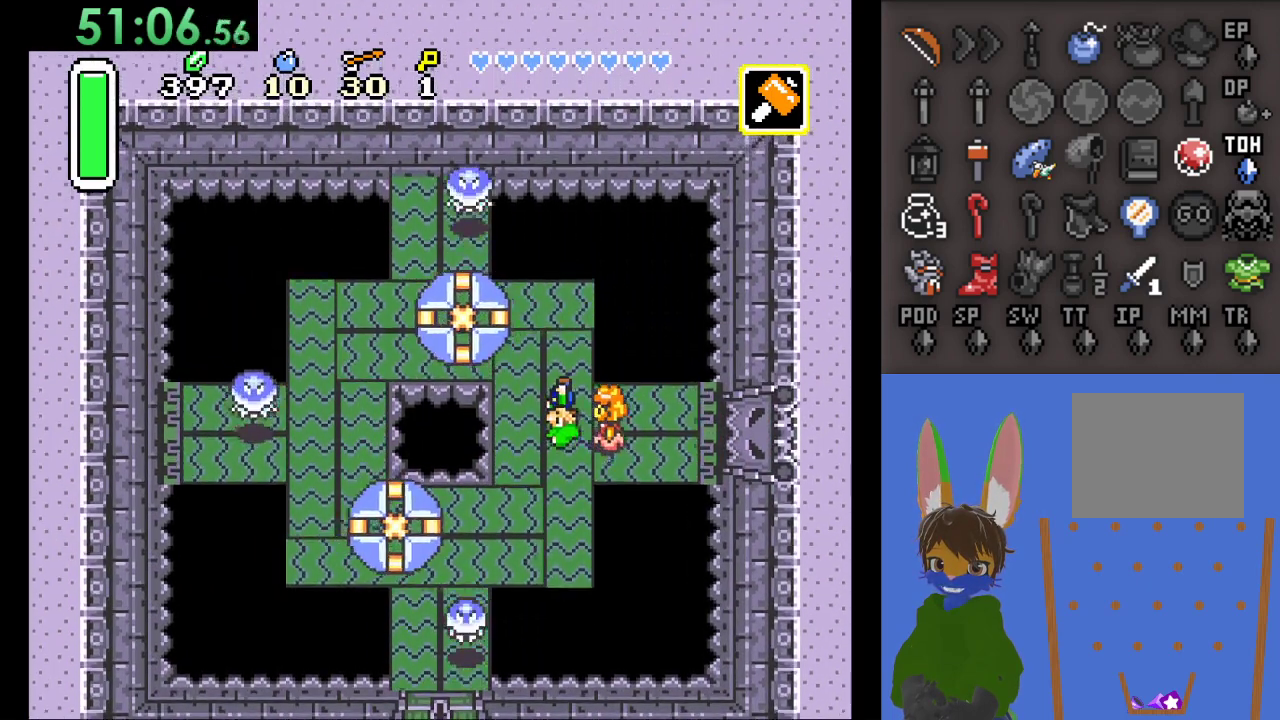
{"buttons": [], "left_stick": "center", "right_stick": "center", "events": []}
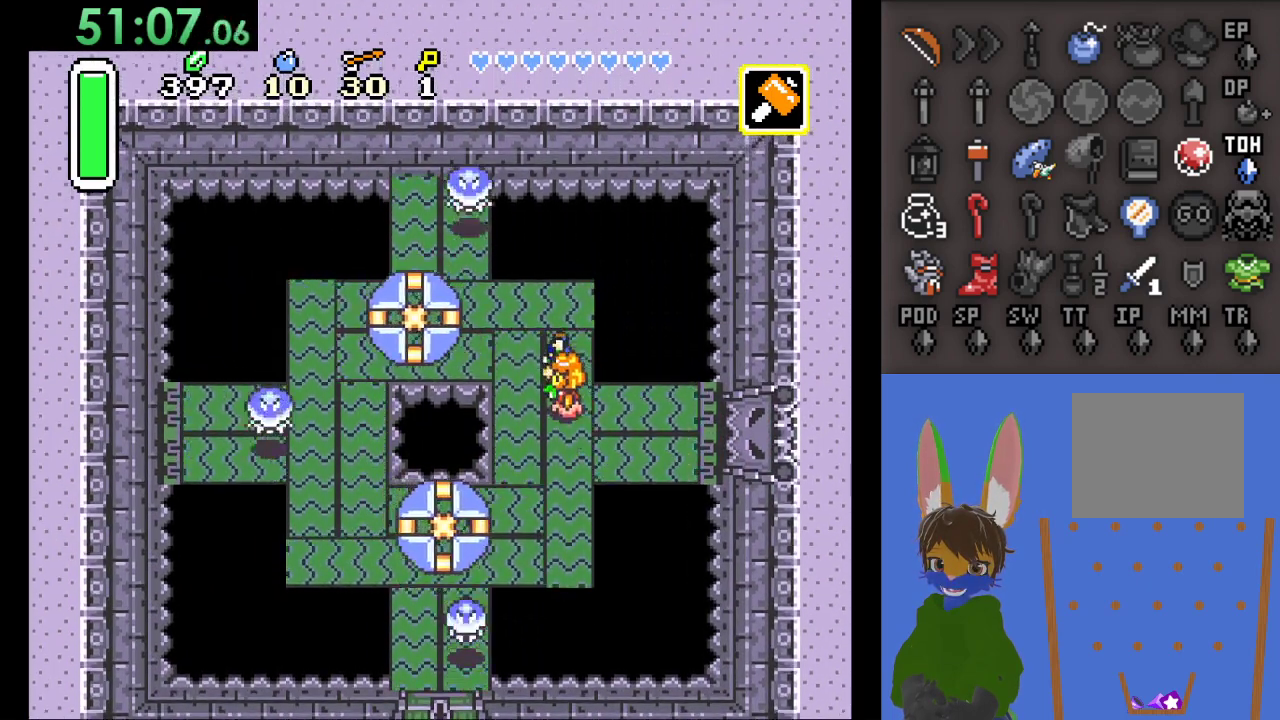
{"buttons": [], "left_stick": "center", "right_stick": "center", "events": []}
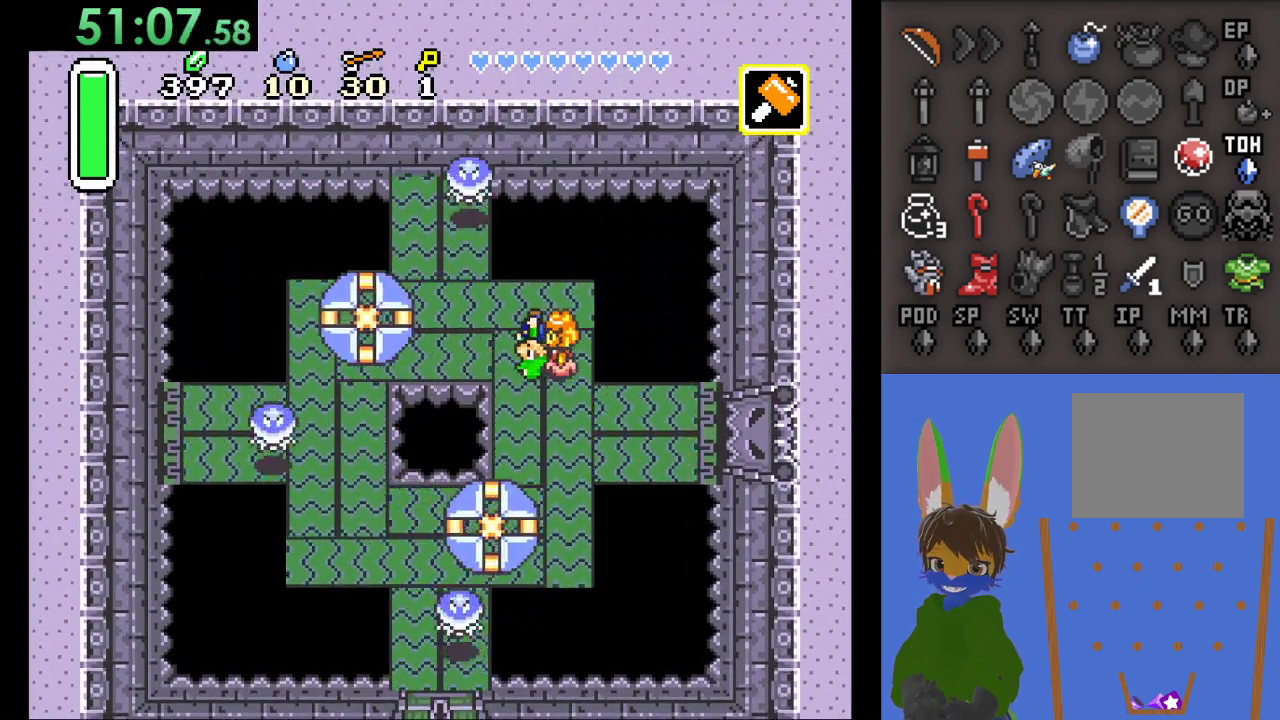
{"buttons": [], "left_stick": "center", "right_stick": "center", "events": []}
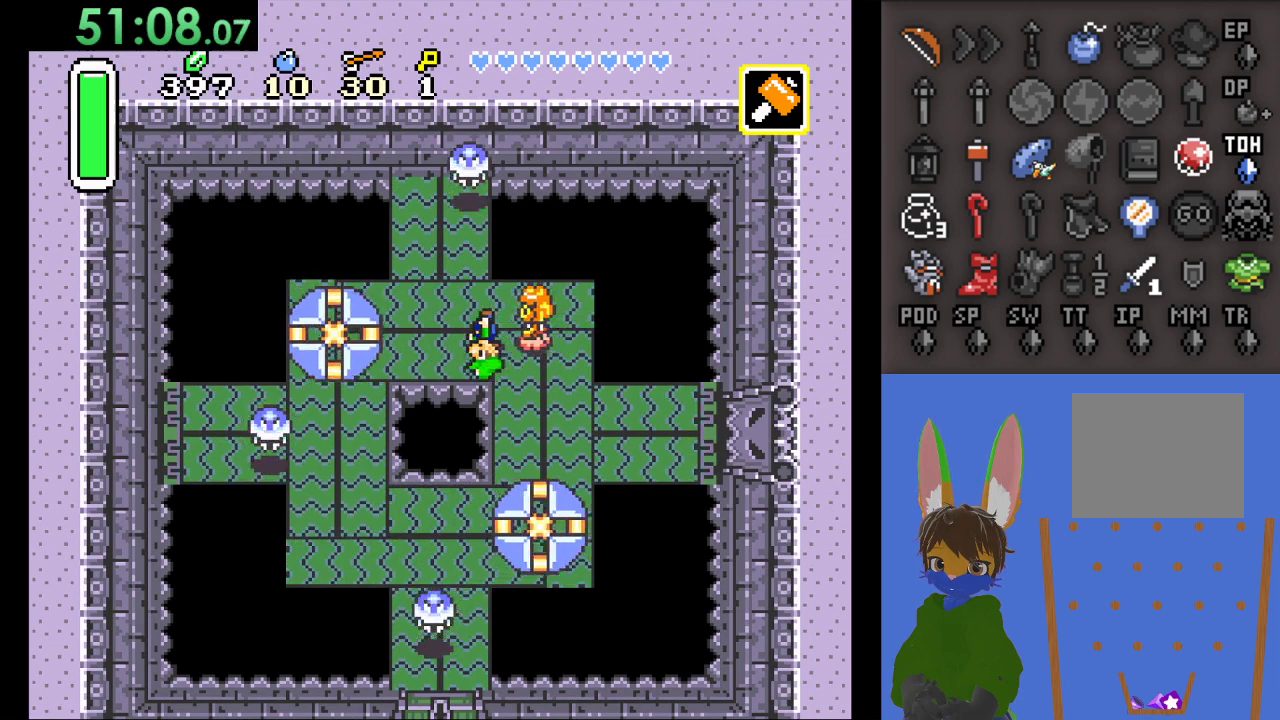
{"buttons": [], "left_stick": "up", "right_stick": "center", "events": [[467, "left_stick", "up"]]}
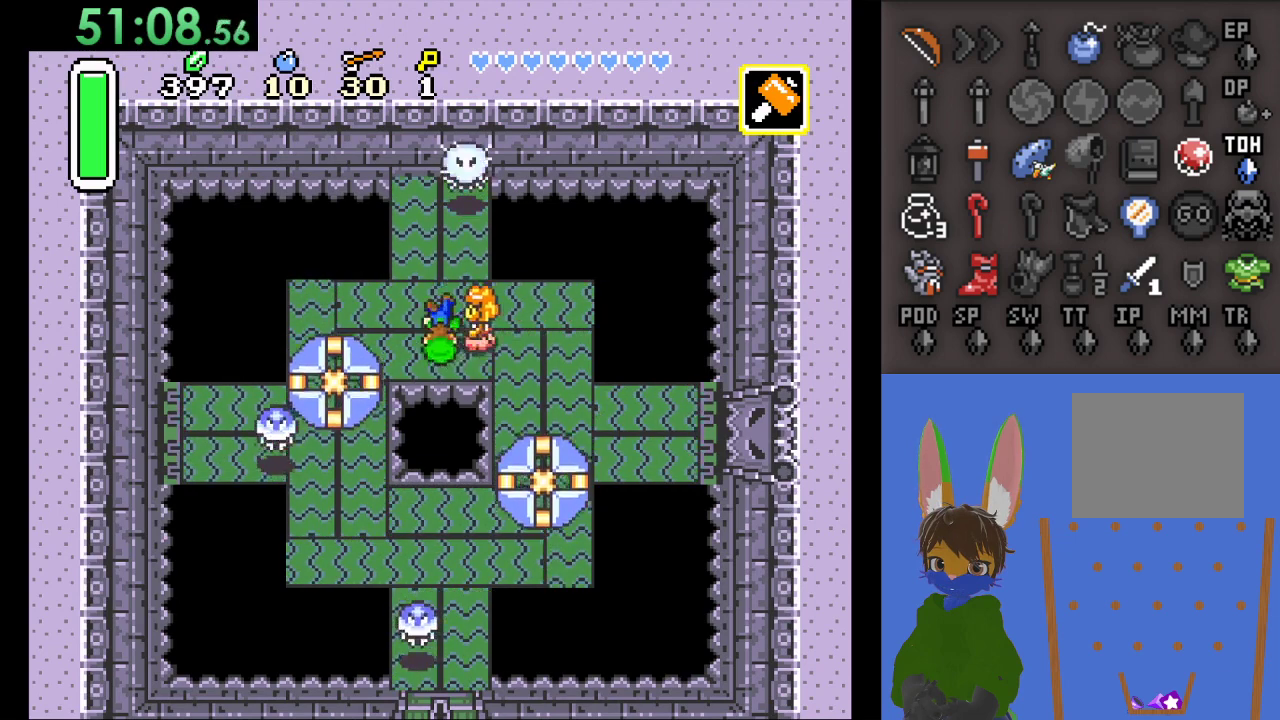
{"buttons": [], "left_stick": "down", "right_stick": "center", "events": [[200, "CROSS", "down"], [267, "left_stick", "center"], [333, "left_stick", "down"], [367, "CROSS", "up"]]}
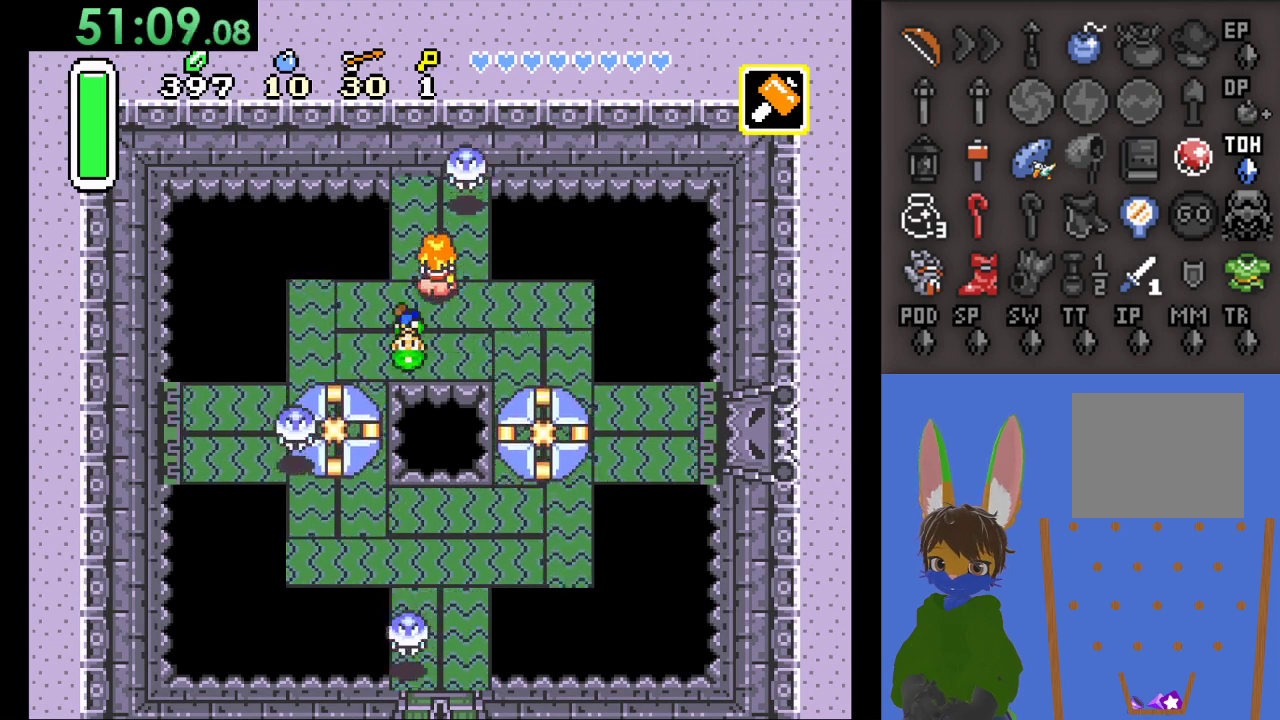
{"buttons": [], "left_stick": "center", "right_stick": "center", "events": [[33, "left_stick", "center"]]}
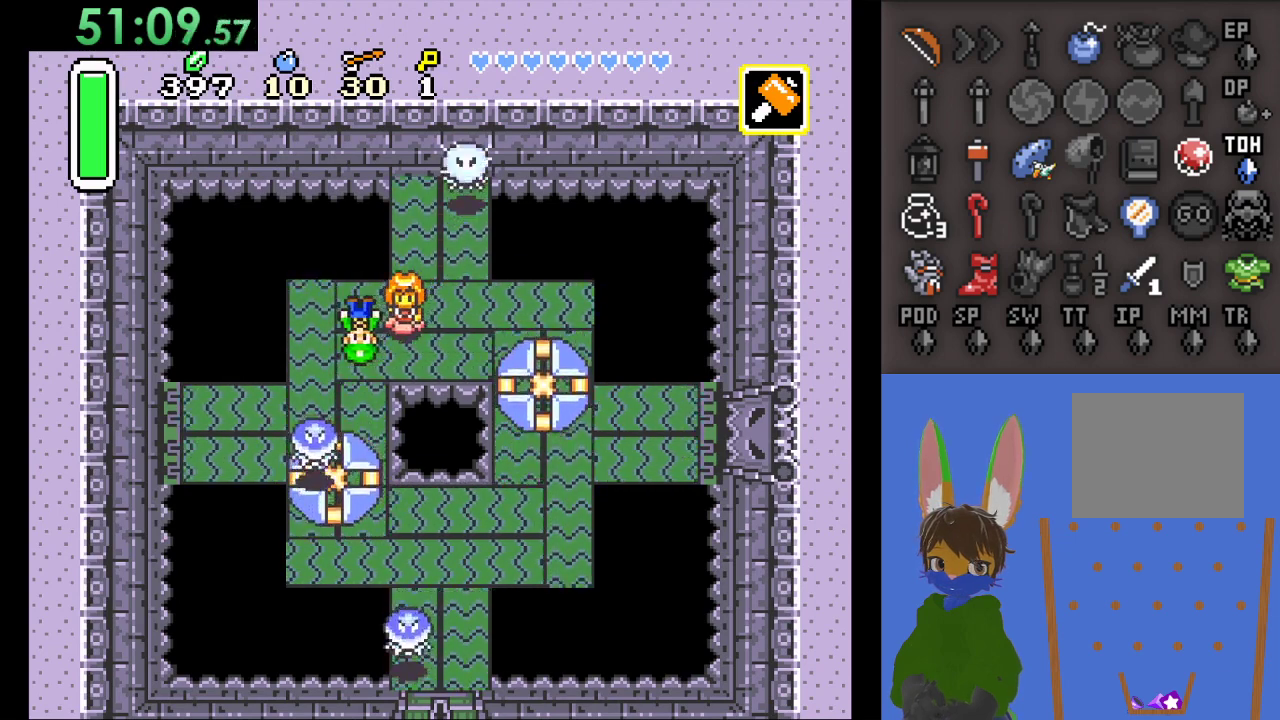
{"buttons": [], "left_stick": "center", "right_stick": "center", "events": [[67, "left_stick", "down"], [133, "left_stick", "center"]]}
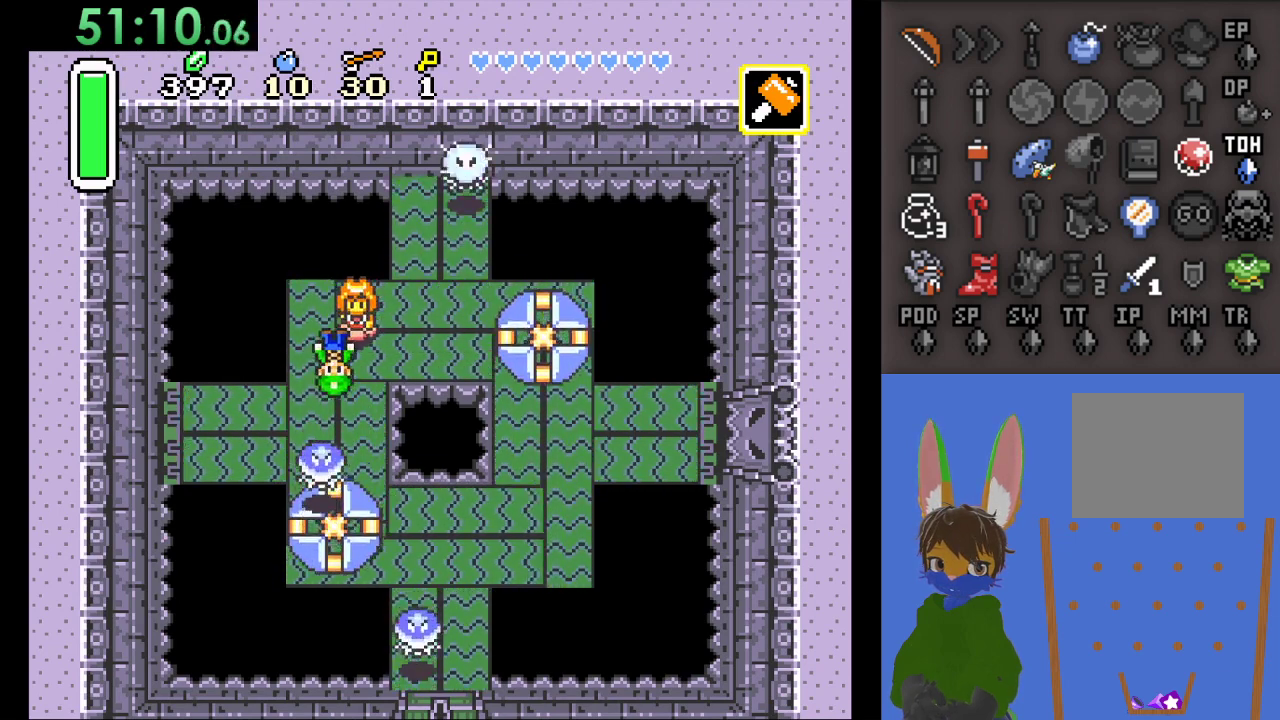
{"buttons": ["CROSS"], "left_stick": "center", "right_stick": "center", "events": [[467, "CROSS", "down"]]}
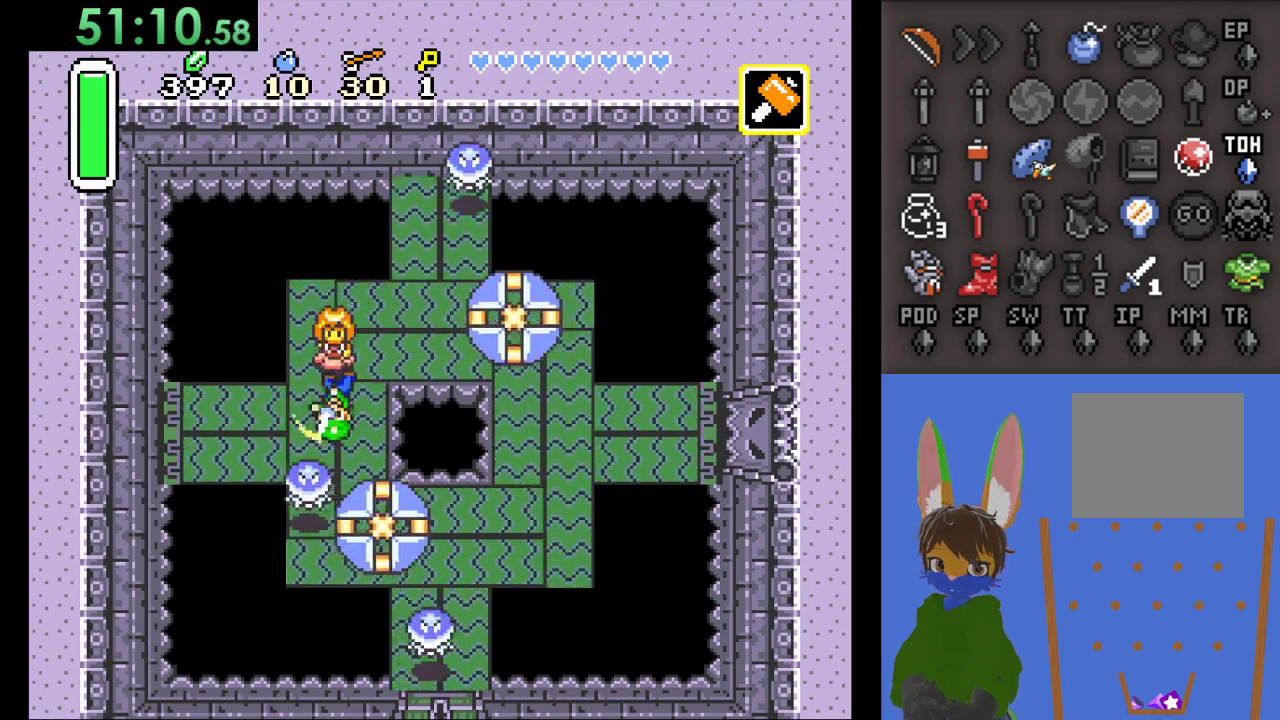
{"buttons": [], "left_stick": "center", "right_stick": "center", "events": [[133, "CROSS", "up"]]}
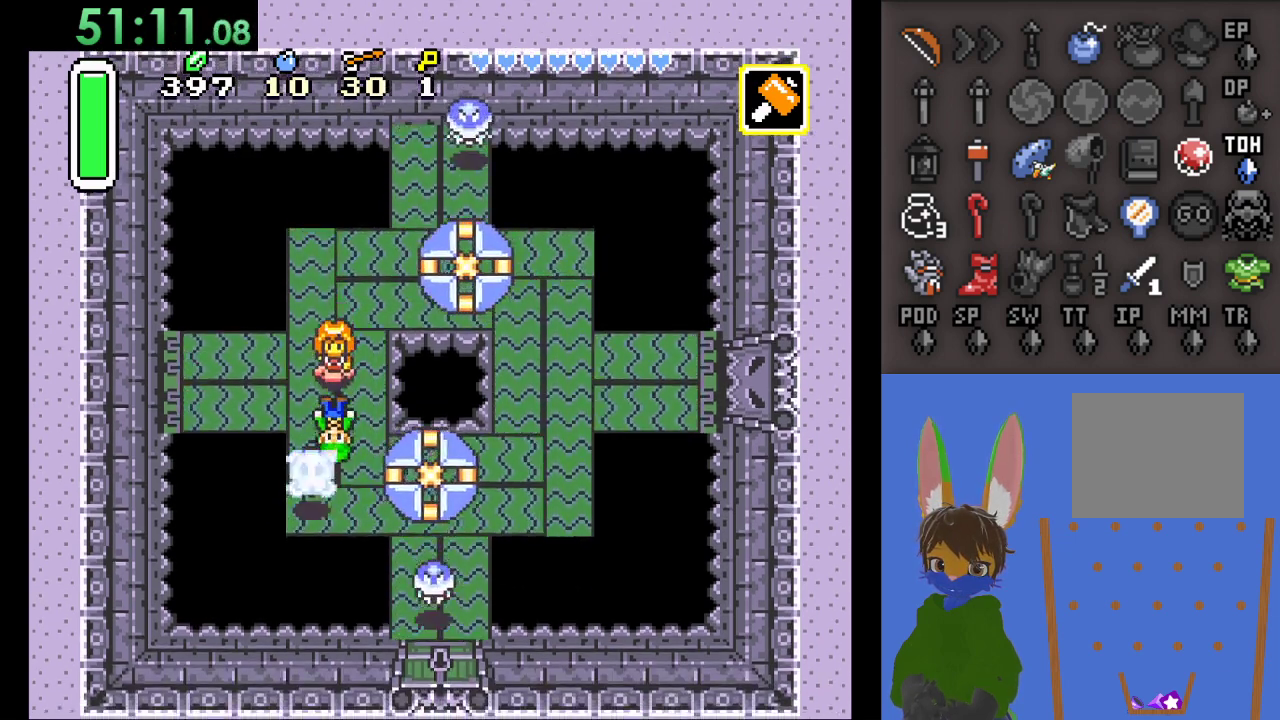
{"buttons": [], "left_stick": "center", "right_stick": "center", "events": []}
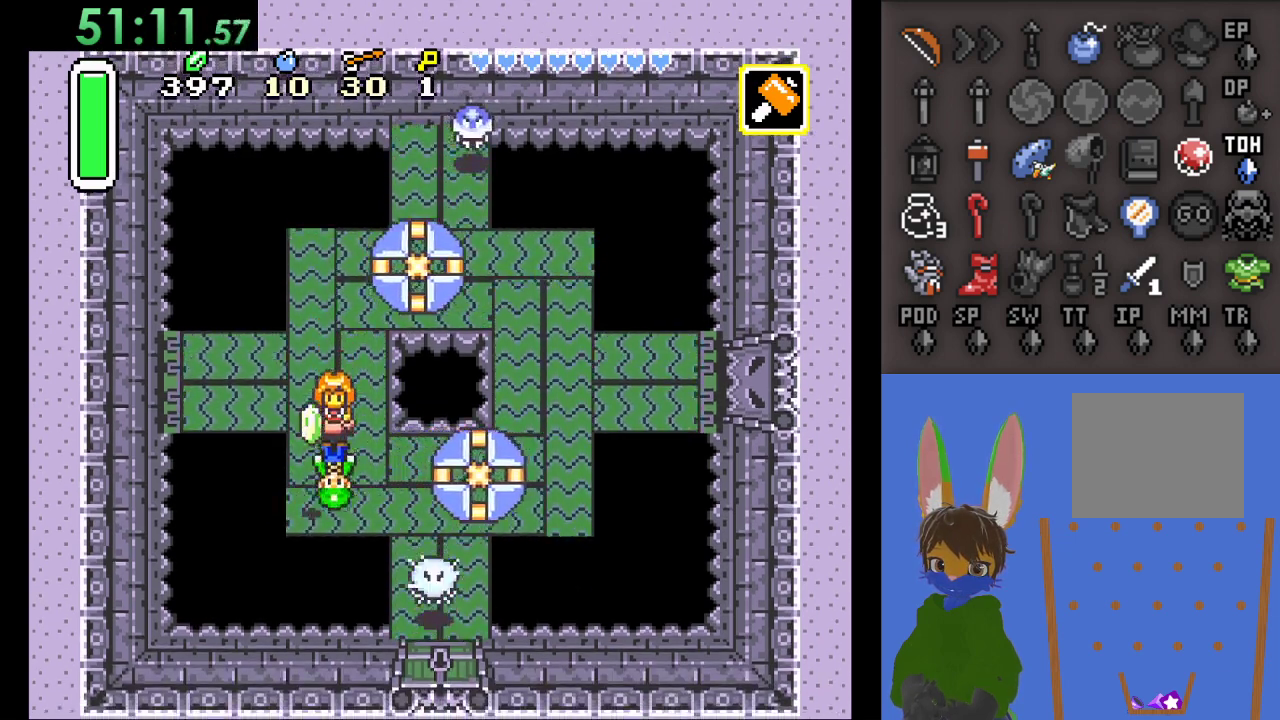
{"buttons": [], "left_stick": "center", "right_stick": "center", "events": []}
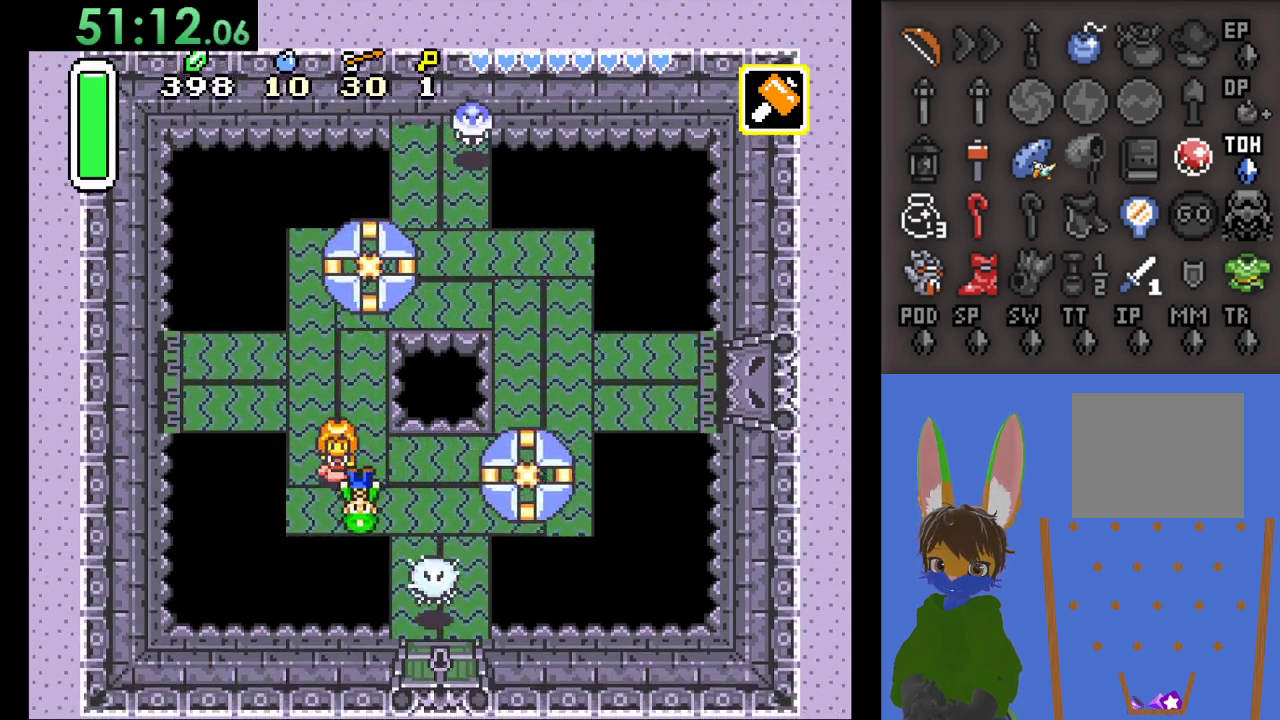
{"buttons": [], "left_stick": "center", "right_stick": "center", "events": []}
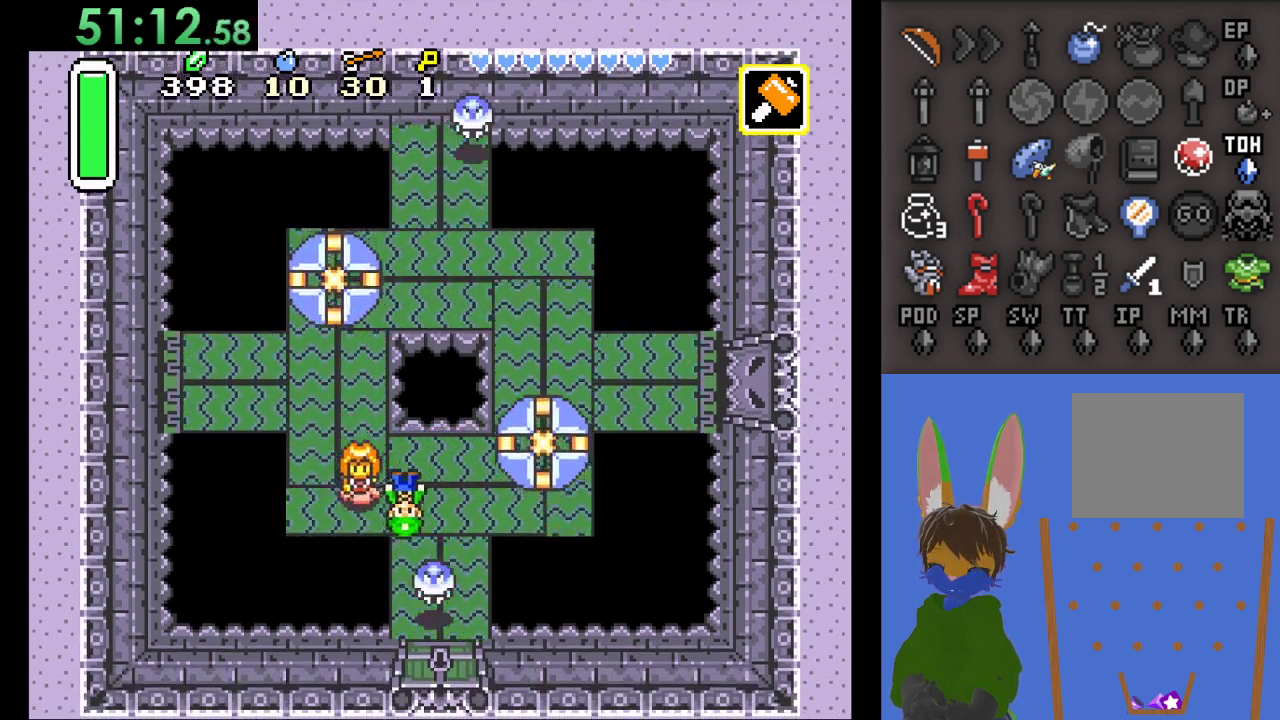
{"buttons": [], "left_stick": "left", "right_stick": "center", "events": [[433, "left_stick", "left"]]}
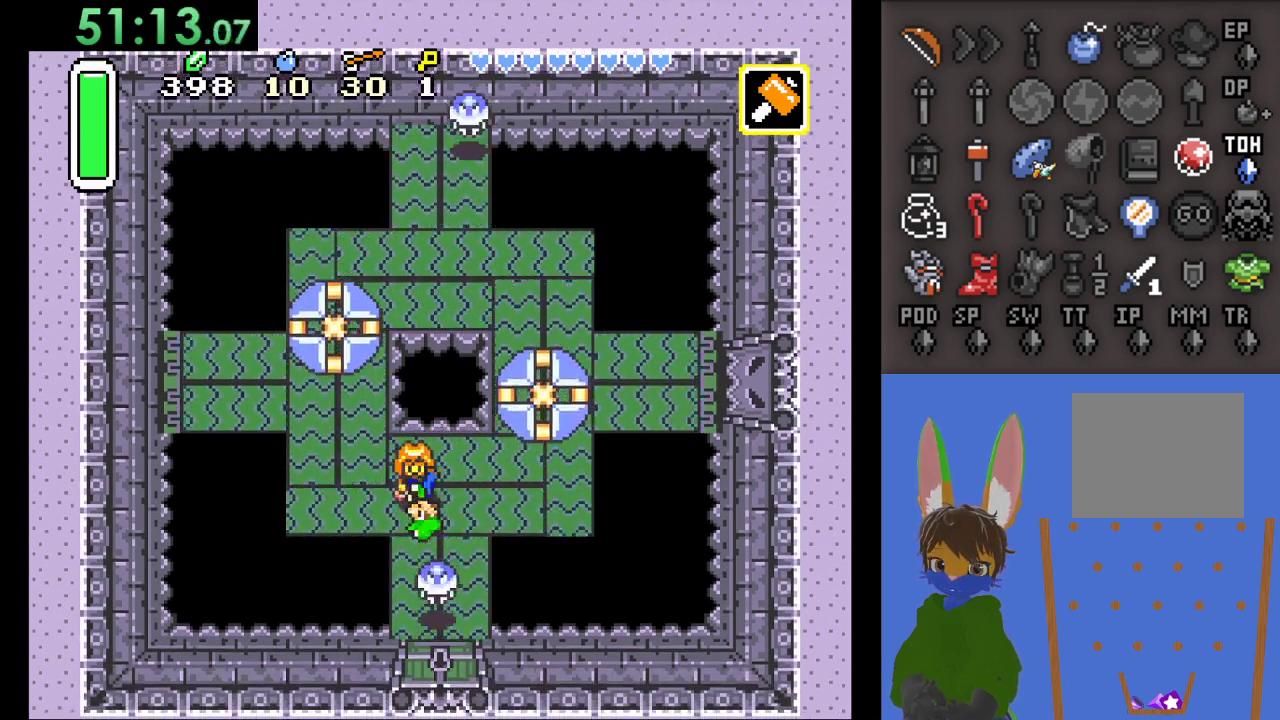
{"buttons": [], "left_stick": "down", "right_stick": "center", "events": [[33, "left_stick", "center"], [267, "left_stick", "left"], [400, "left_stick", "center"], [500, "left_stick", "down"]]}
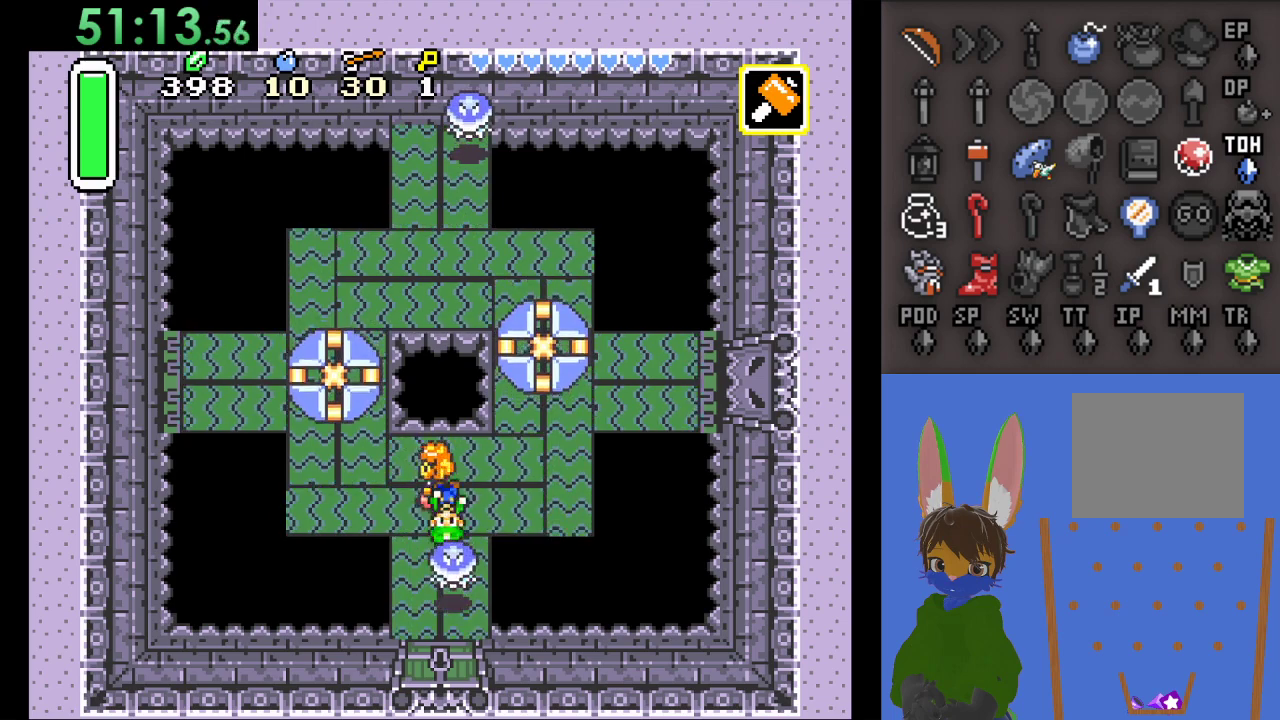
{"buttons": [], "left_stick": "down-left", "right_stick": "center", "events": [[33, "CROSS", "down"], [100, "left_stick", "center"], [200, "CROSS", "up"], [333, "left_stick", "left"], [400, "left_stick", "down-left"]]}
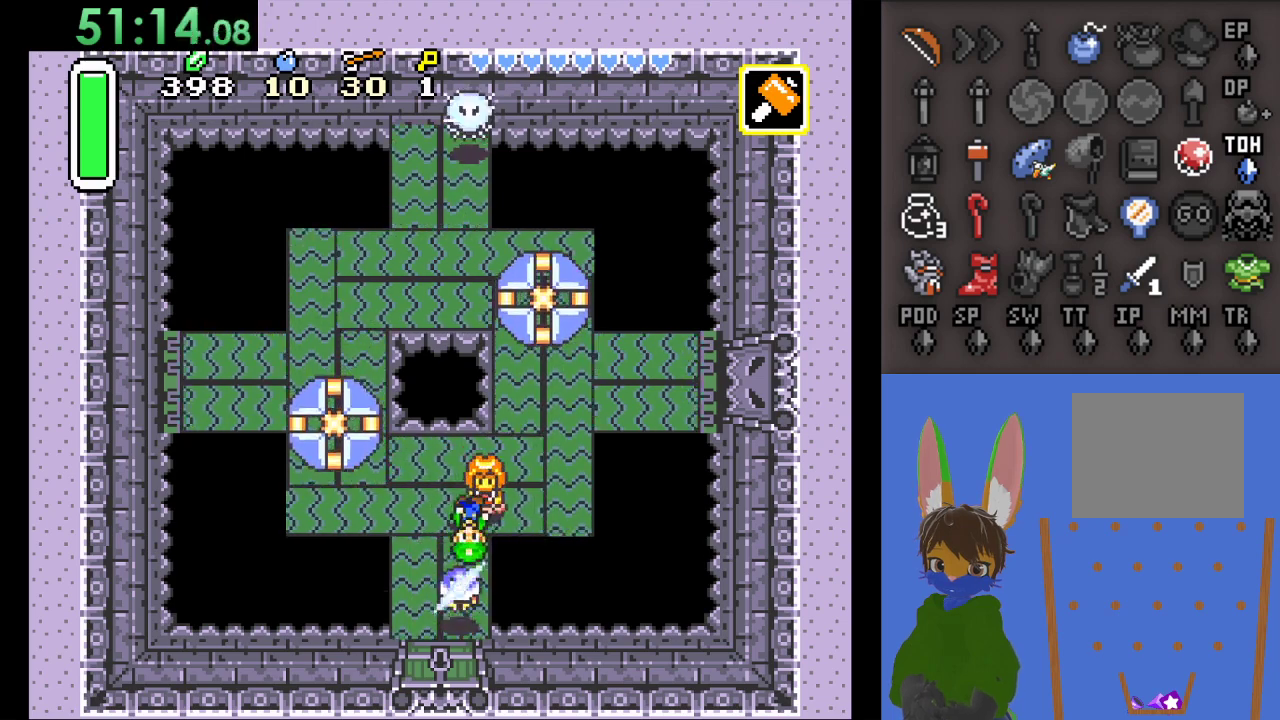
{"buttons": [], "left_stick": "down-left", "right_stick": "center", "events": [[233, "left_stick", "down"], [400, "left_stick", "down-left"]]}
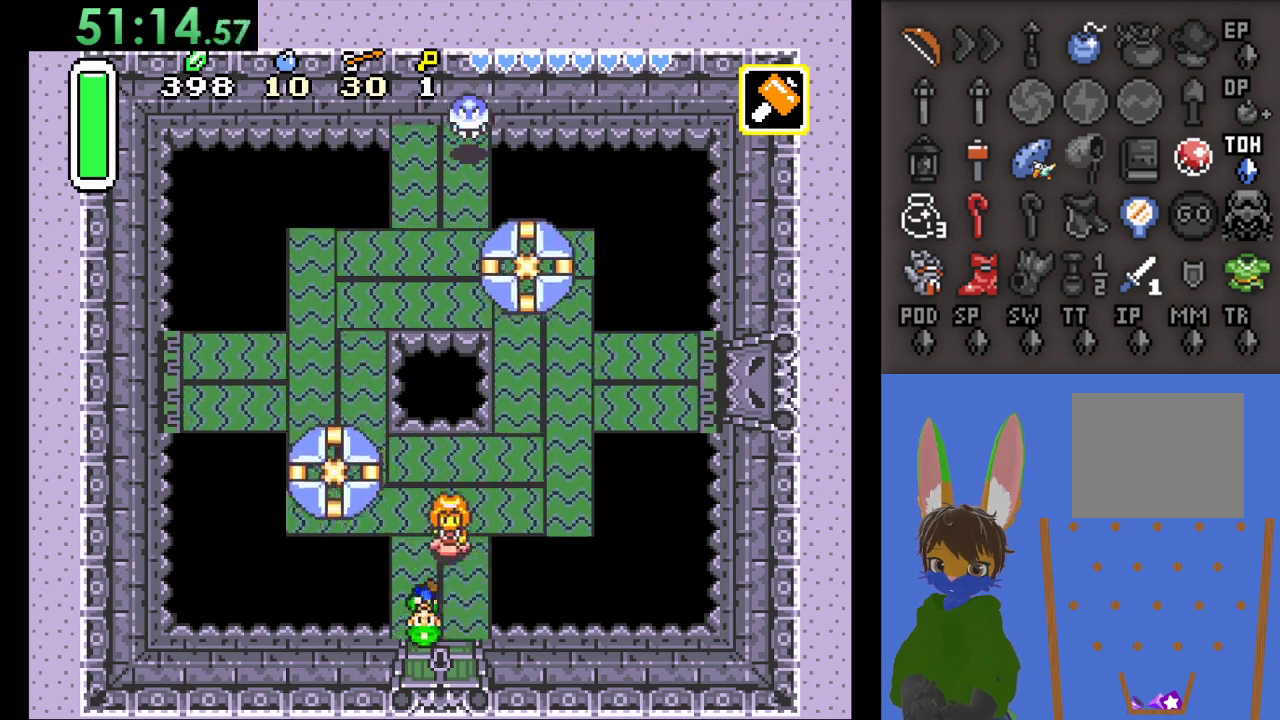
{"buttons": [], "left_stick": "down", "right_stick": "center", "events": [[67, "left_stick", "down"]]}
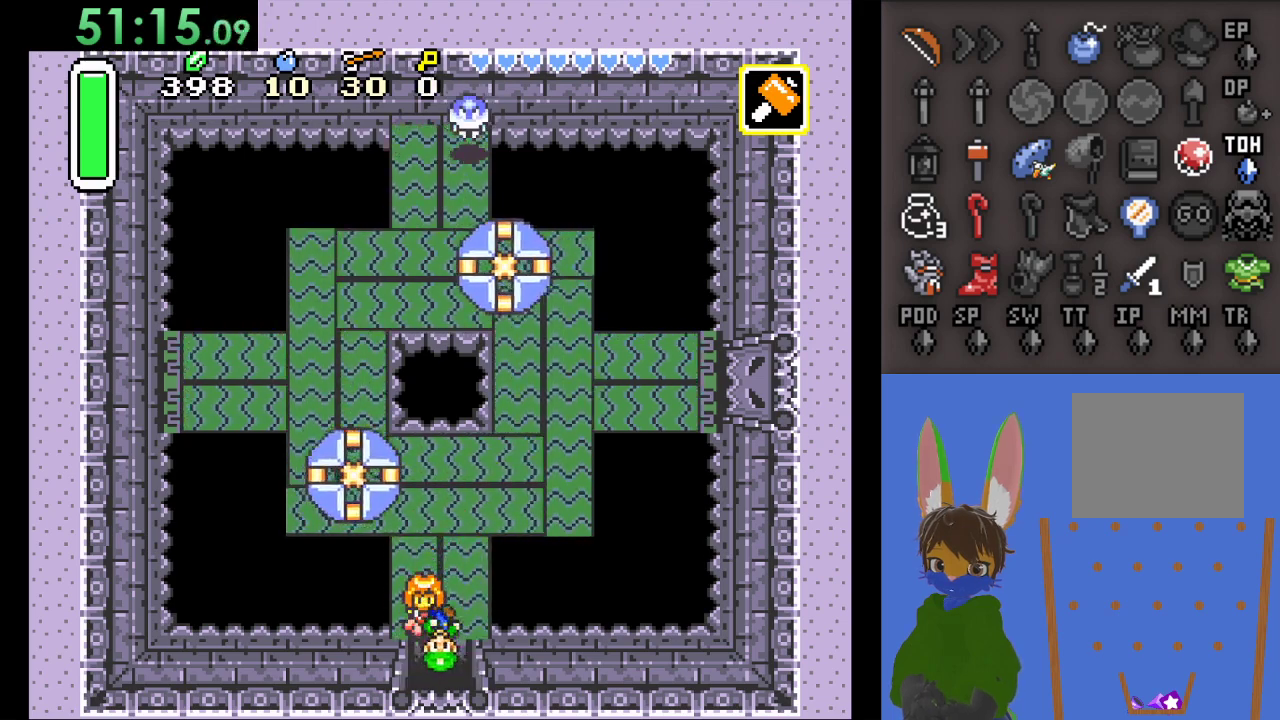
{"buttons": [], "left_stick": "down", "right_stick": "center", "events": []}
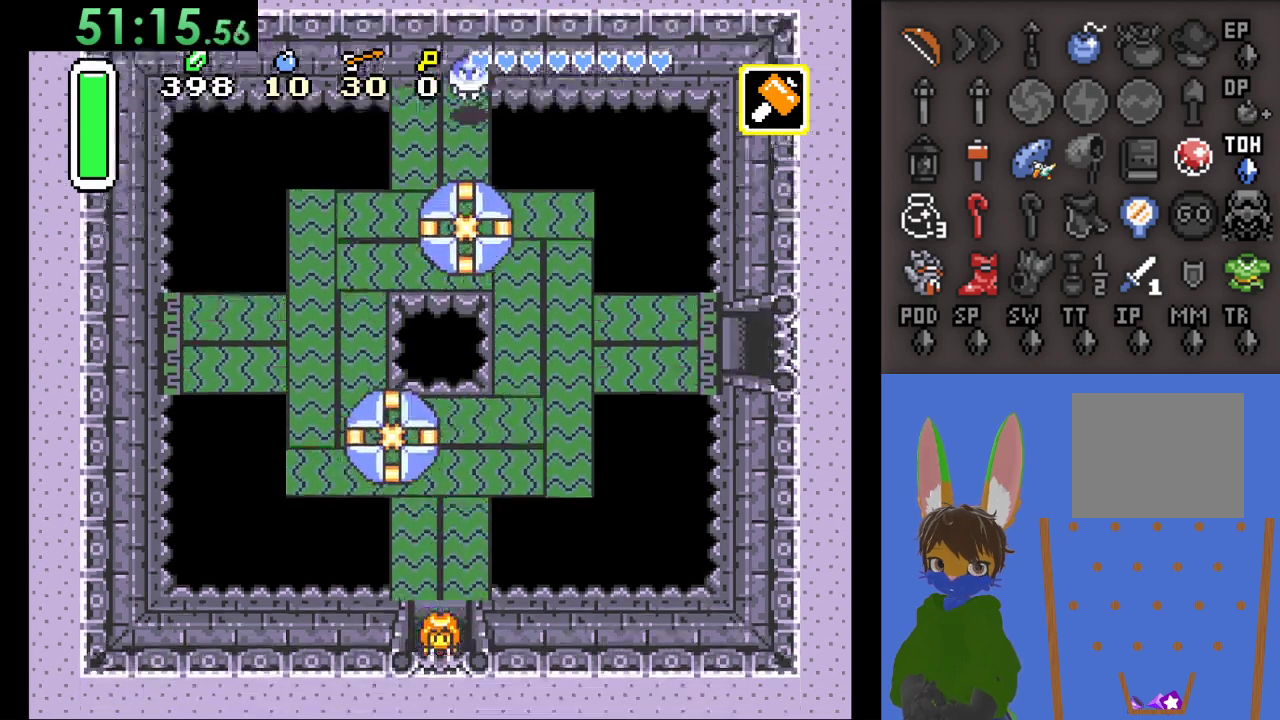
{"buttons": [], "left_stick": "down", "right_stick": "center", "events": []}
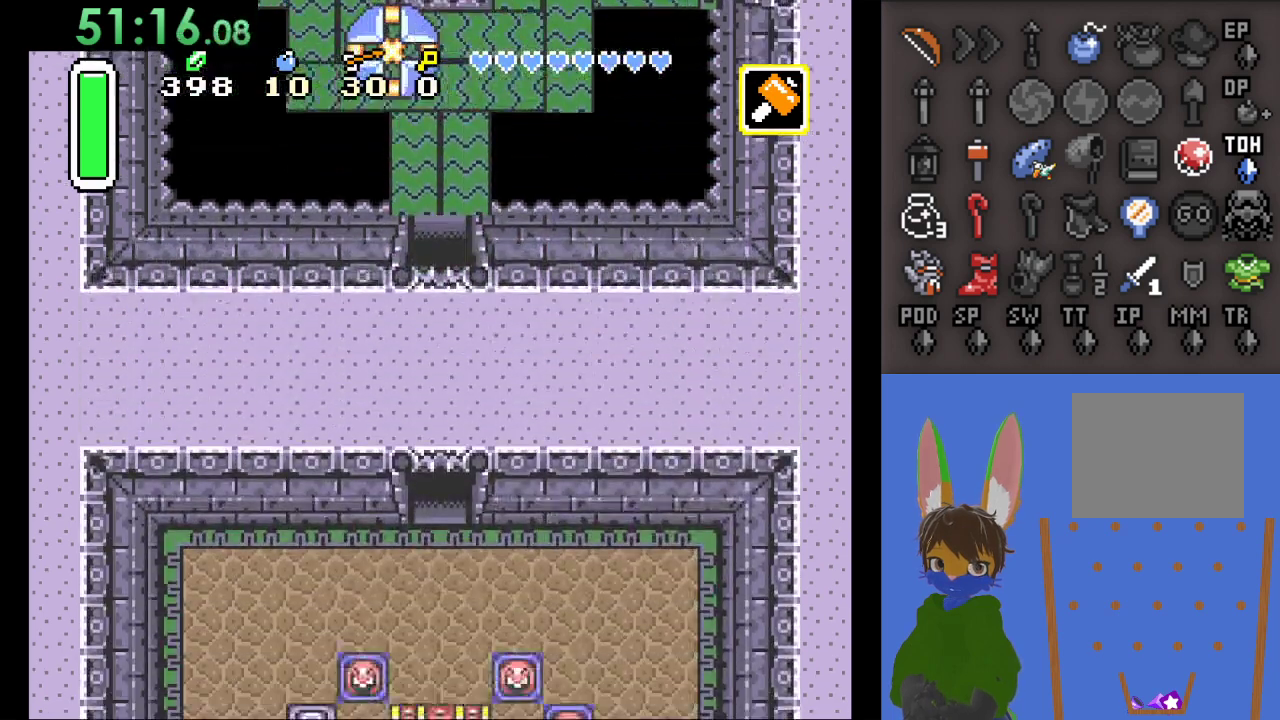
{"buttons": [], "left_stick": "down", "right_stick": "center", "events": [[33, "left_stick", "center"], [233, "left_stick", "down"]]}
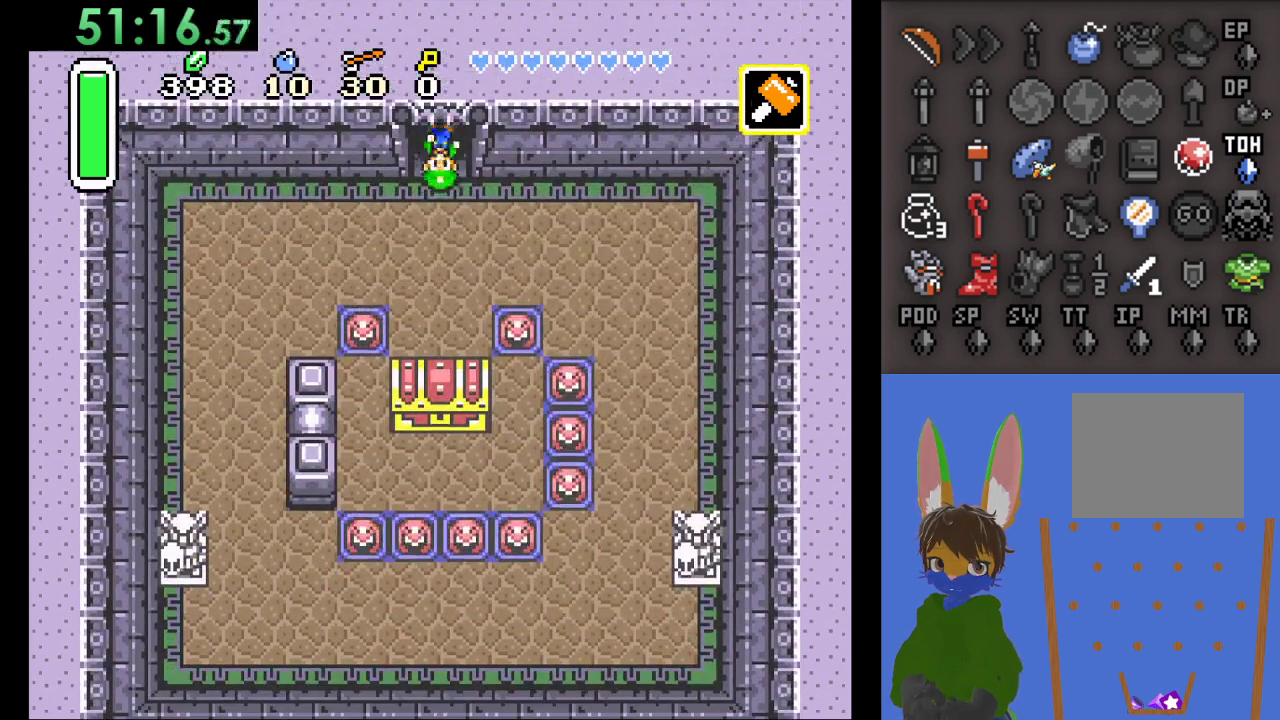
{"buttons": [], "left_stick": "down-right", "right_stick": "center", "events": [[267, "left_stick", "down-right"]]}
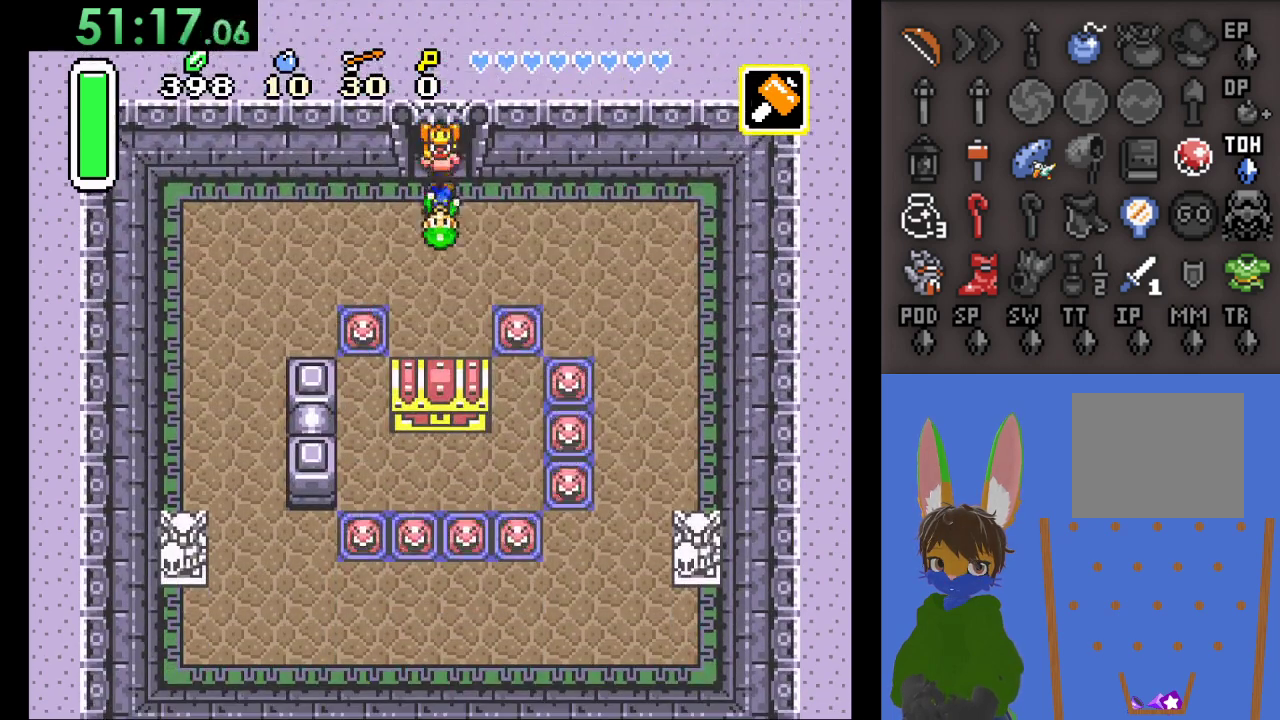
{"buttons": [], "left_stick": "center", "right_stick": "center", "events": [[267, "START", "down"], [433, "START", "up"], [467, "left_stick", "center"]]}
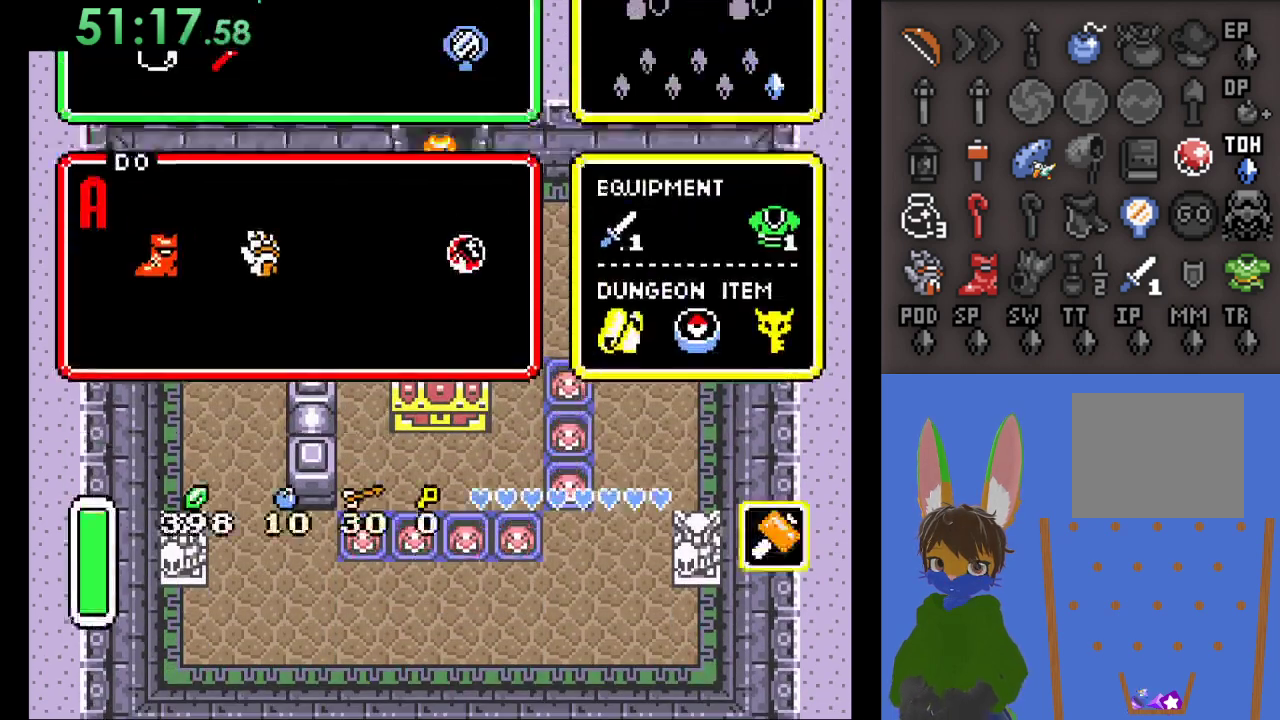
{"buttons": [], "left_stick": "center", "right_stick": "center", "events": []}
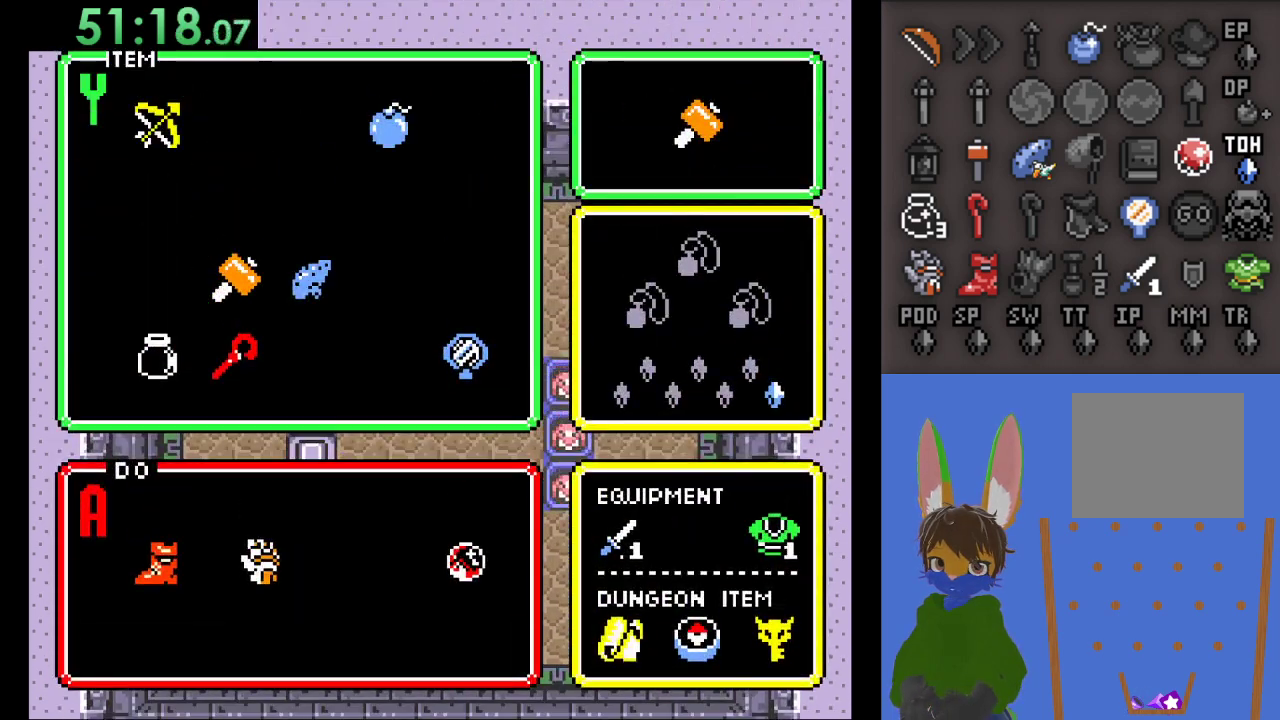
{"buttons": ["START"], "left_stick": "down-right", "right_stick": "center", "events": [[200, "START", "down"], [433, "left_stick", "down-right"]]}
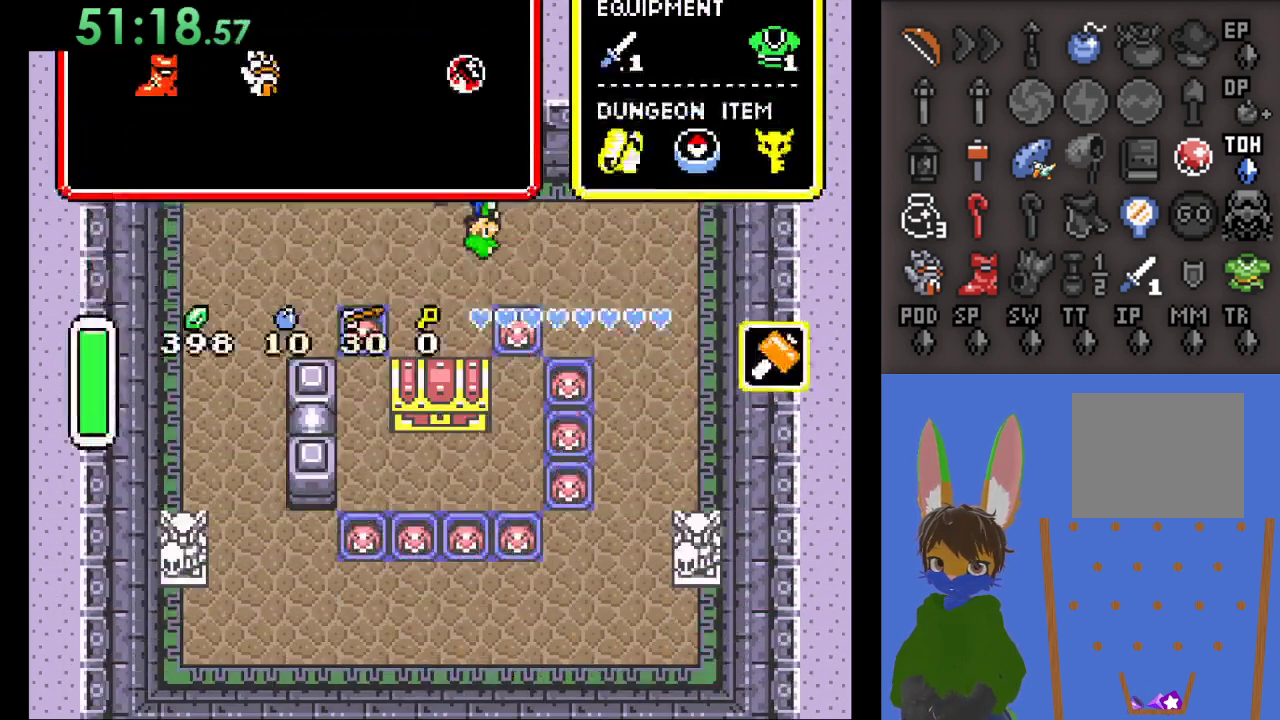
{"buttons": [], "left_stick": "down", "right_stick": "center", "events": [[167, "START", "up"], [400, "left_stick", "down"]]}
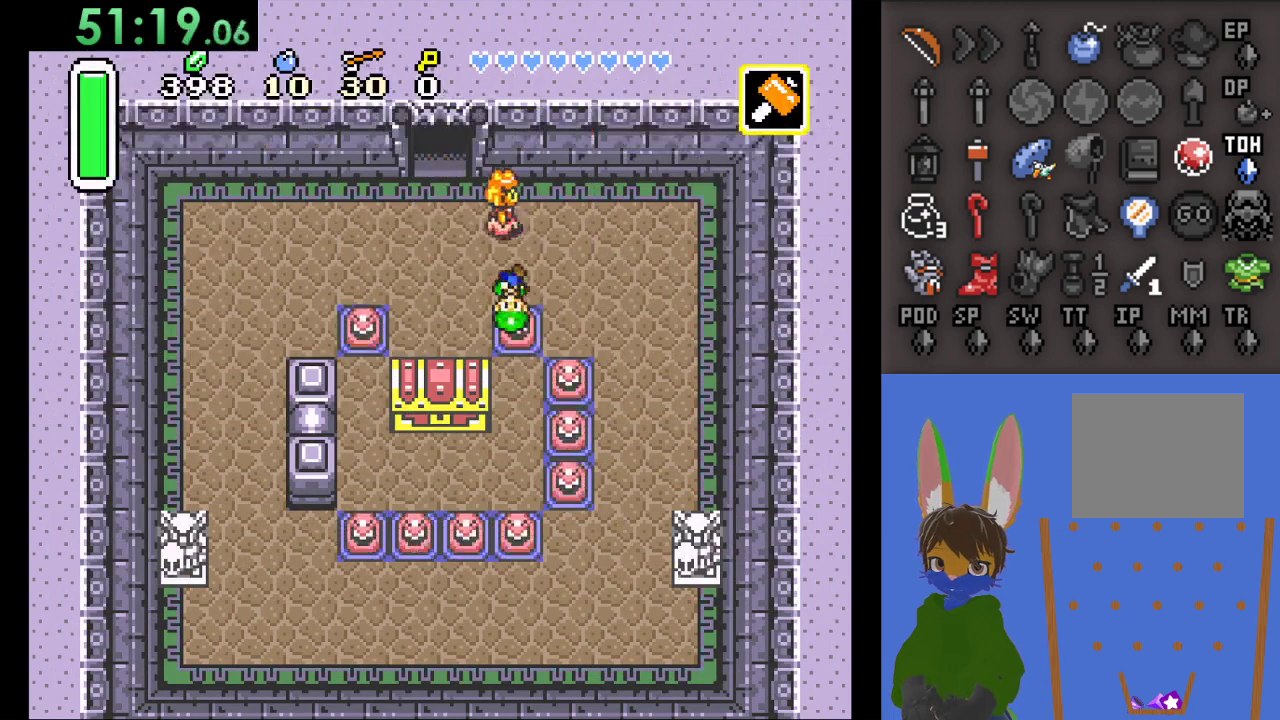
{"buttons": [], "left_stick": "down-right", "right_stick": "center", "events": [[67, "SQUARE", "down"], [300, "SQUARE", "up"], [333, "left_stick", "down-right"]]}
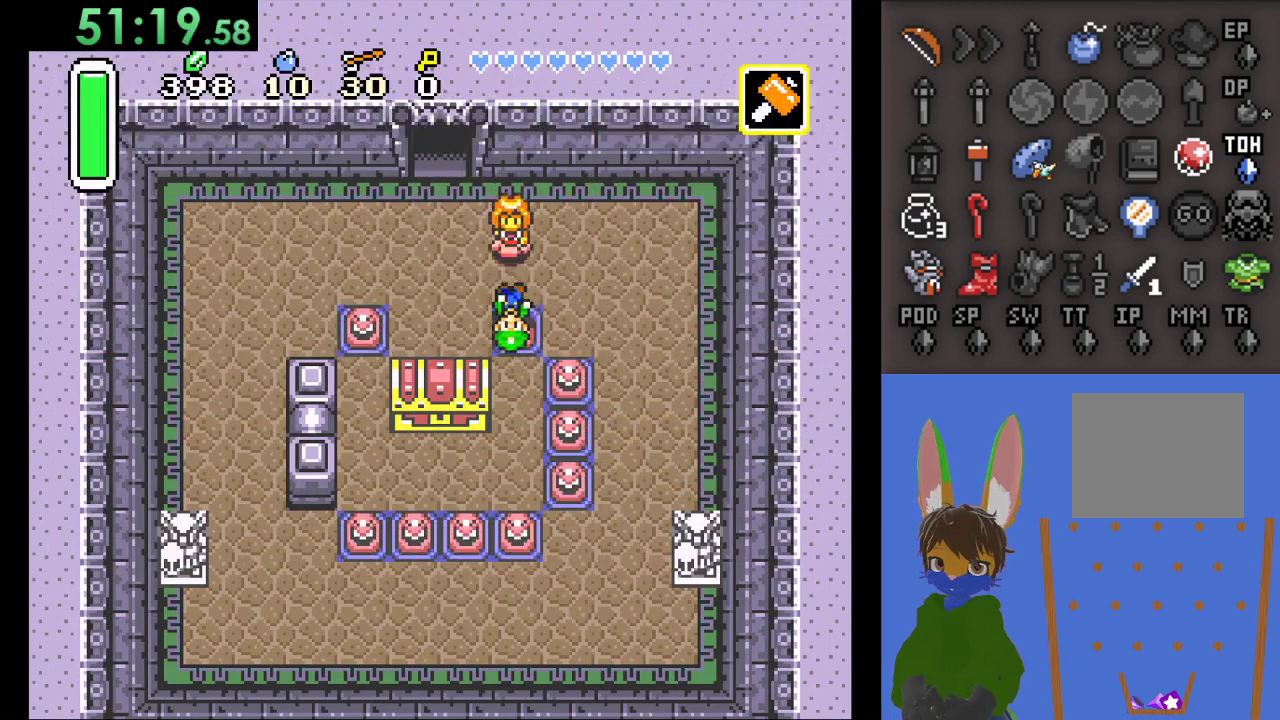
{"buttons": [], "left_stick": "down-left", "right_stick": "center", "events": [[33, "left_stick", "down"], [500, "left_stick", "down-left"]]}